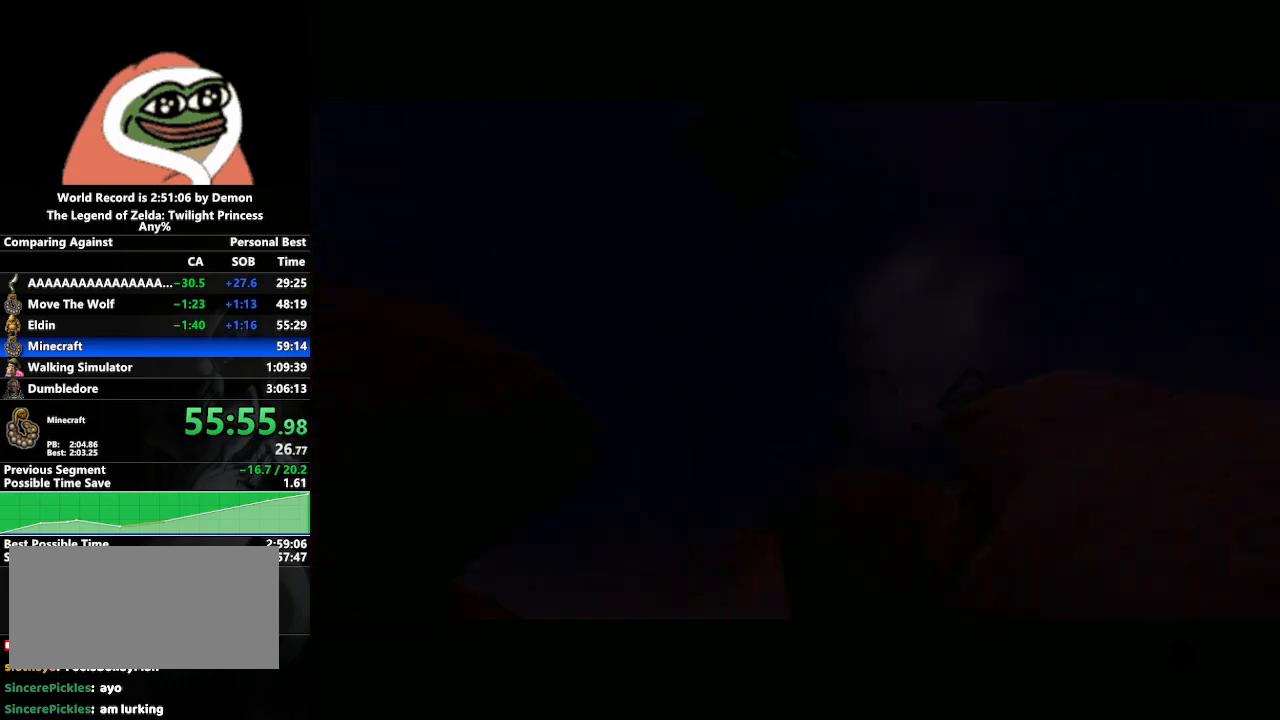
Gameplay with a controller (Nintendo layout); each line is a JSON object with the inputs held at the frame after it. "events" lists button and stick changes between this image and that frame as [ms after this image, input, new state], when the widget could be followed in between. Not read: L3 R3.
{"buttons": [], "left_stick": "center", "right_stick": "center", "events": []}
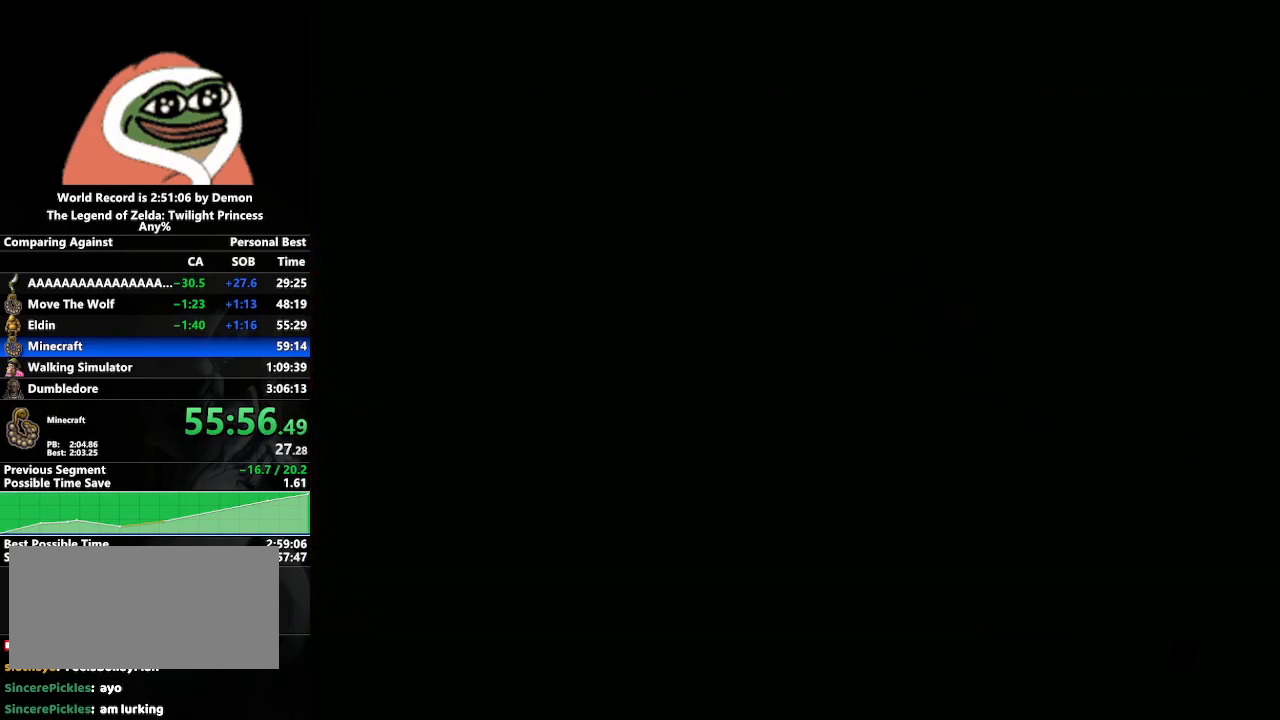
{"buttons": [], "left_stick": "center", "right_stick": "center", "events": []}
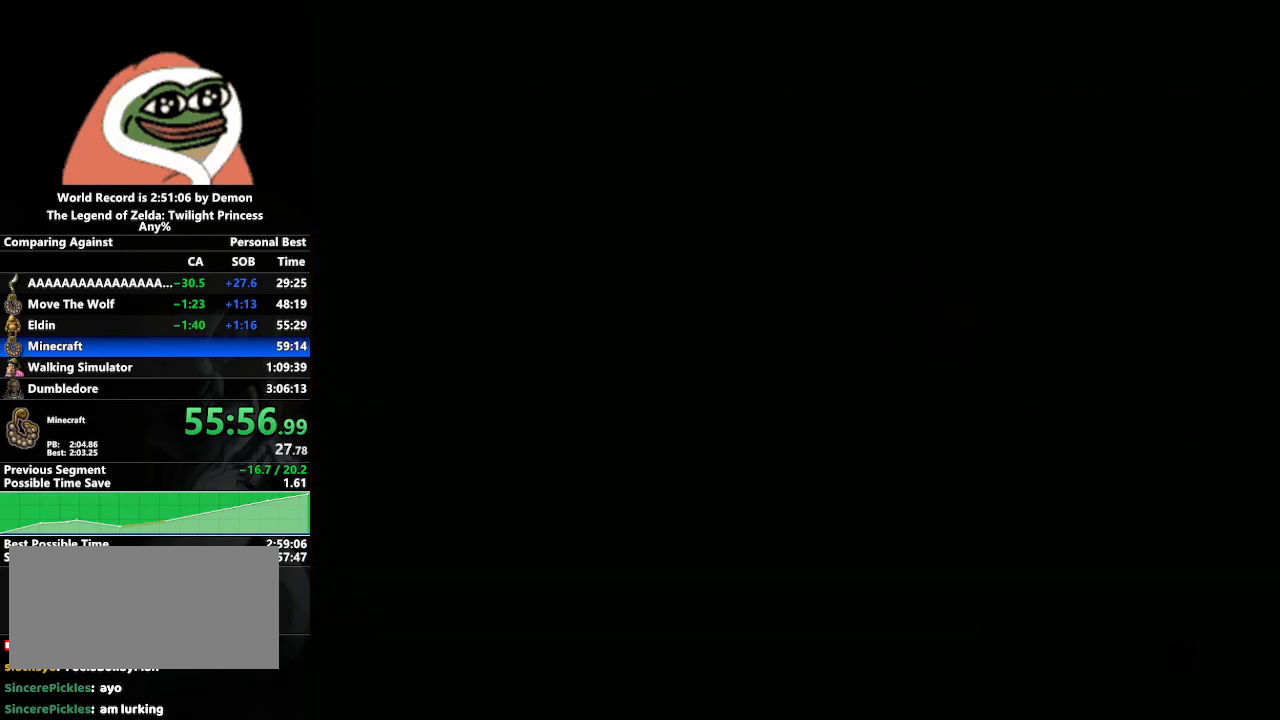
{"buttons": [], "left_stick": "down-right", "right_stick": "center", "events": [[50, "left_stick", "left"], [283, "left_stick", "center"], [433, "left_stick", "down-right"]]}
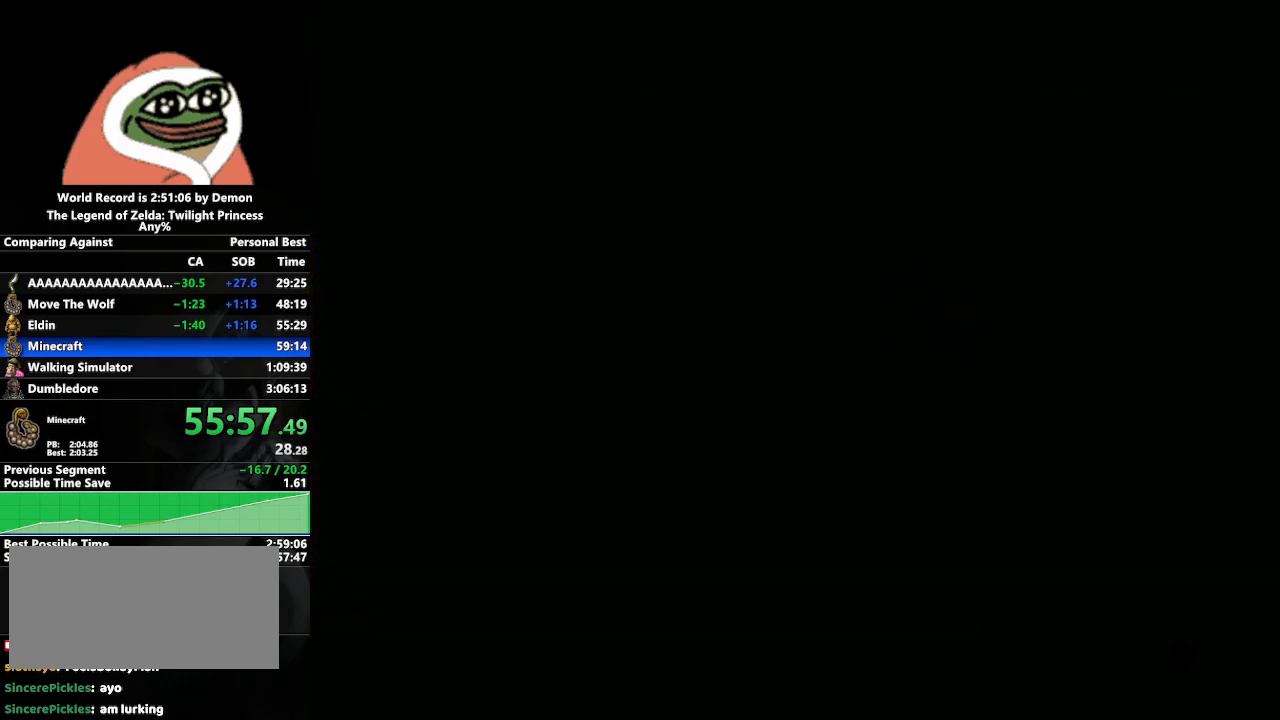
{"buttons": [], "left_stick": "center", "right_stick": "center", "events": [[67, "left_stick", "center"]]}